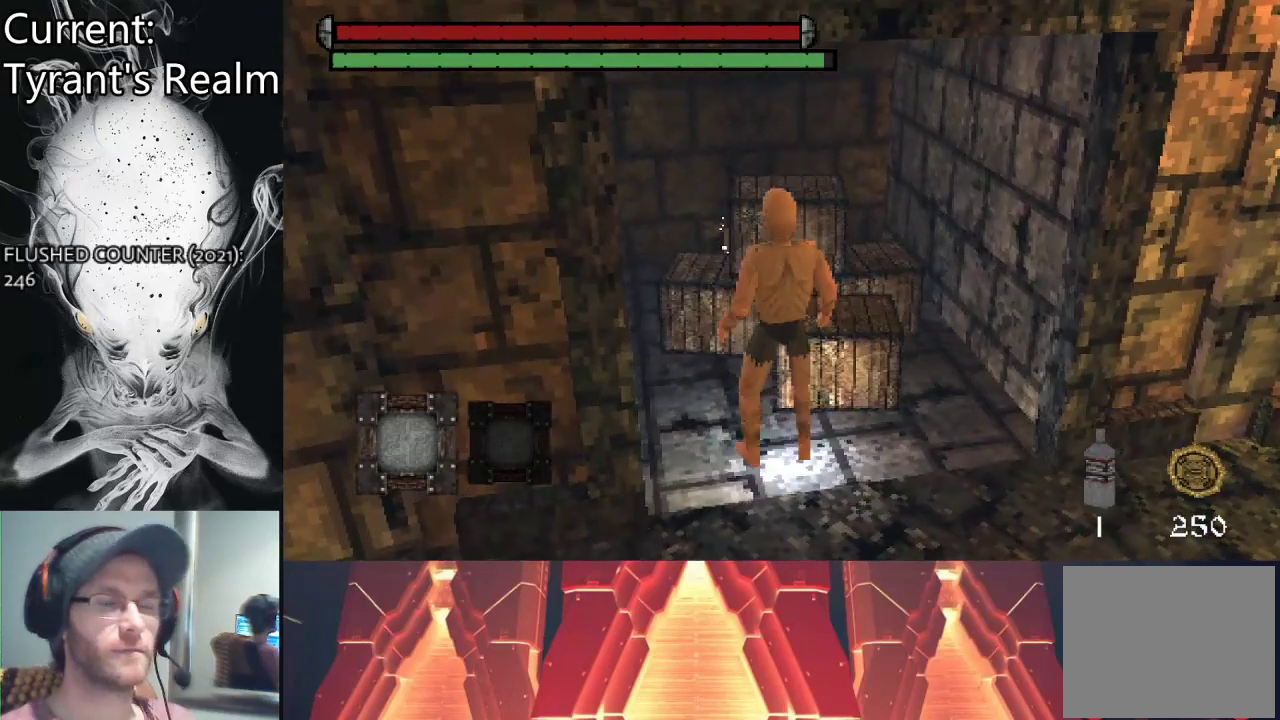
Gameplay with a controller (PlayStation layout); each line is a JSON object with the inputs held at the frame after it. "events" lists button and stick changes between this image and that frame as [ms after this image, input, new state], when the widget could be followed in between.
{"buttons": [], "left_stick": "up", "right_stick": "center", "events": [[233, "CIRCLE", "down"], [233, "left_stick", "up"], [333, "CIRCLE", "up"]]}
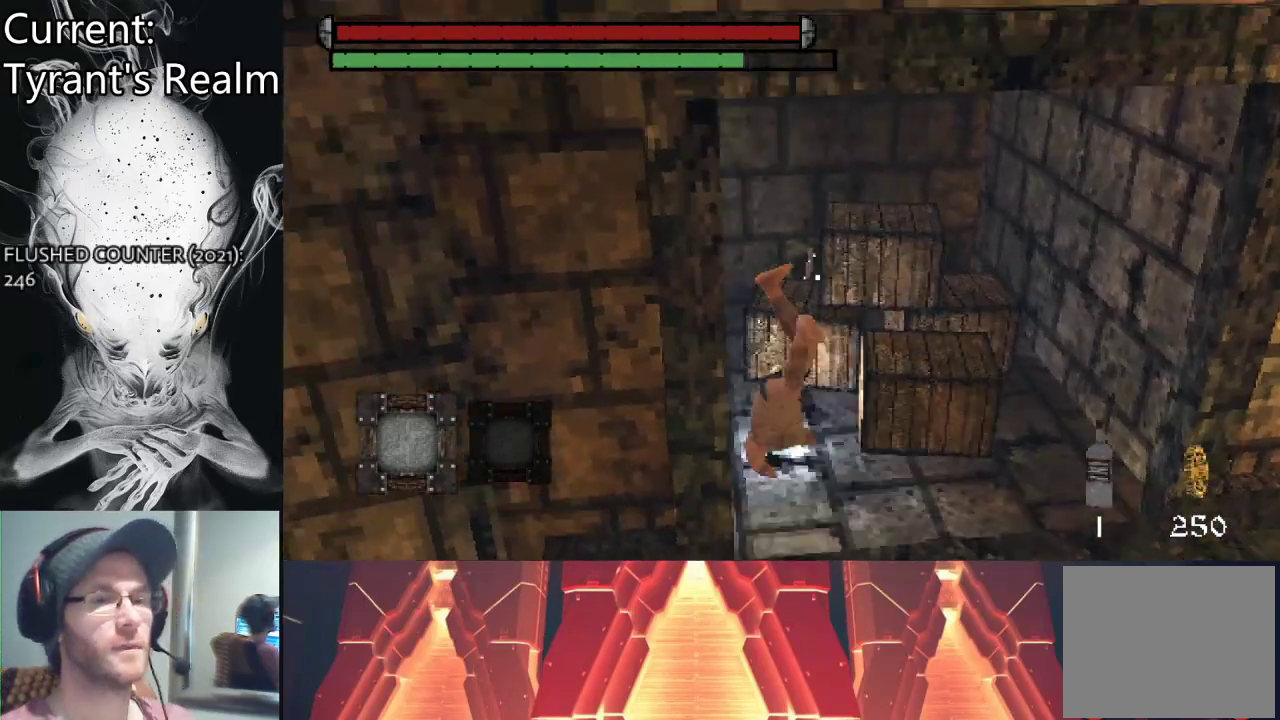
{"buttons": [], "left_stick": "up-right", "right_stick": "center", "events": [[267, "left_stick", "up-right"]]}
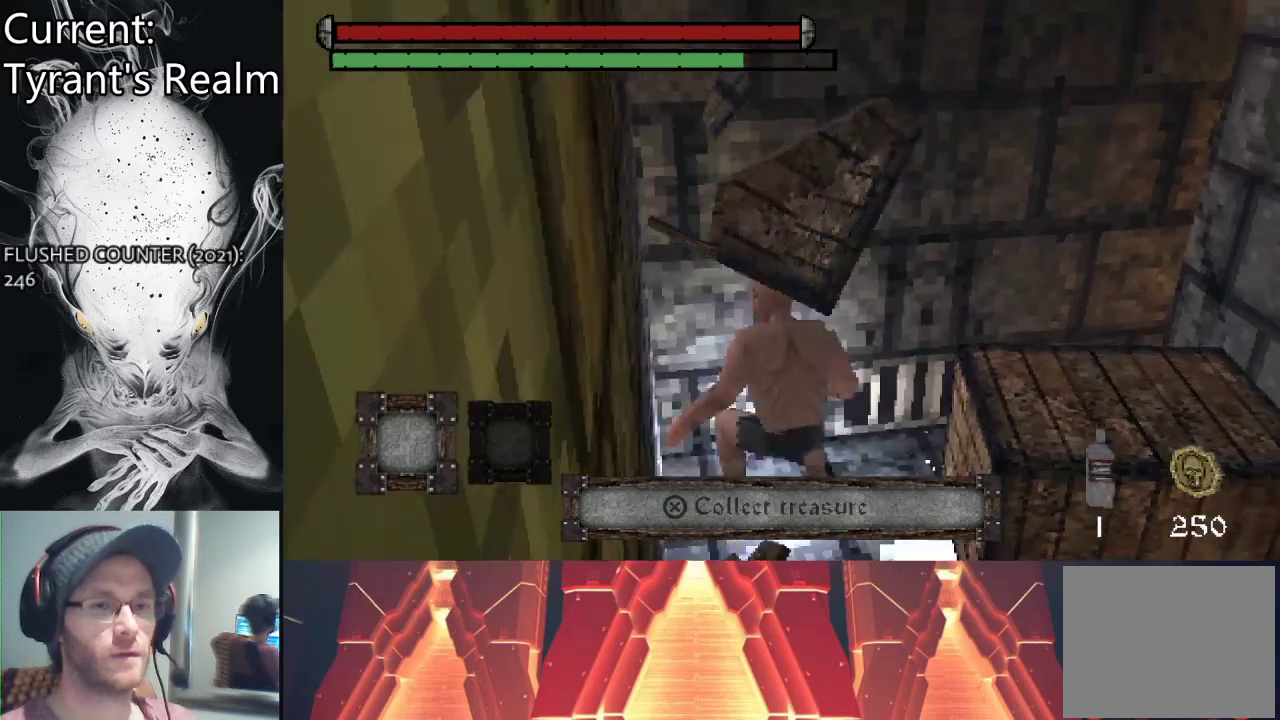
{"buttons": ["CROSS"], "left_stick": "center", "right_stick": "center", "events": [[233, "left_stick", "center"], [333, "left_stick", "down"], [433, "left_stick", "center"], [500, "CROSS", "down"]]}
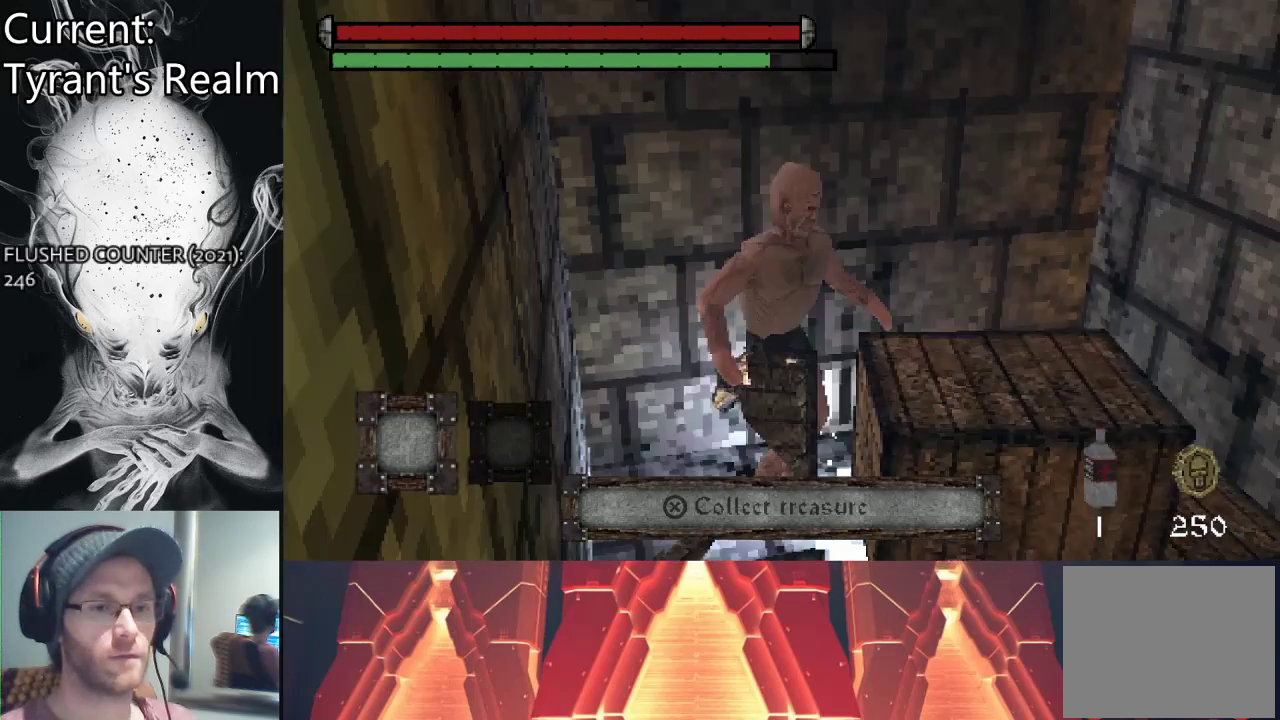
{"buttons": [], "left_stick": "center", "right_stick": "center", "events": [[133, "CROSS", "up"]]}
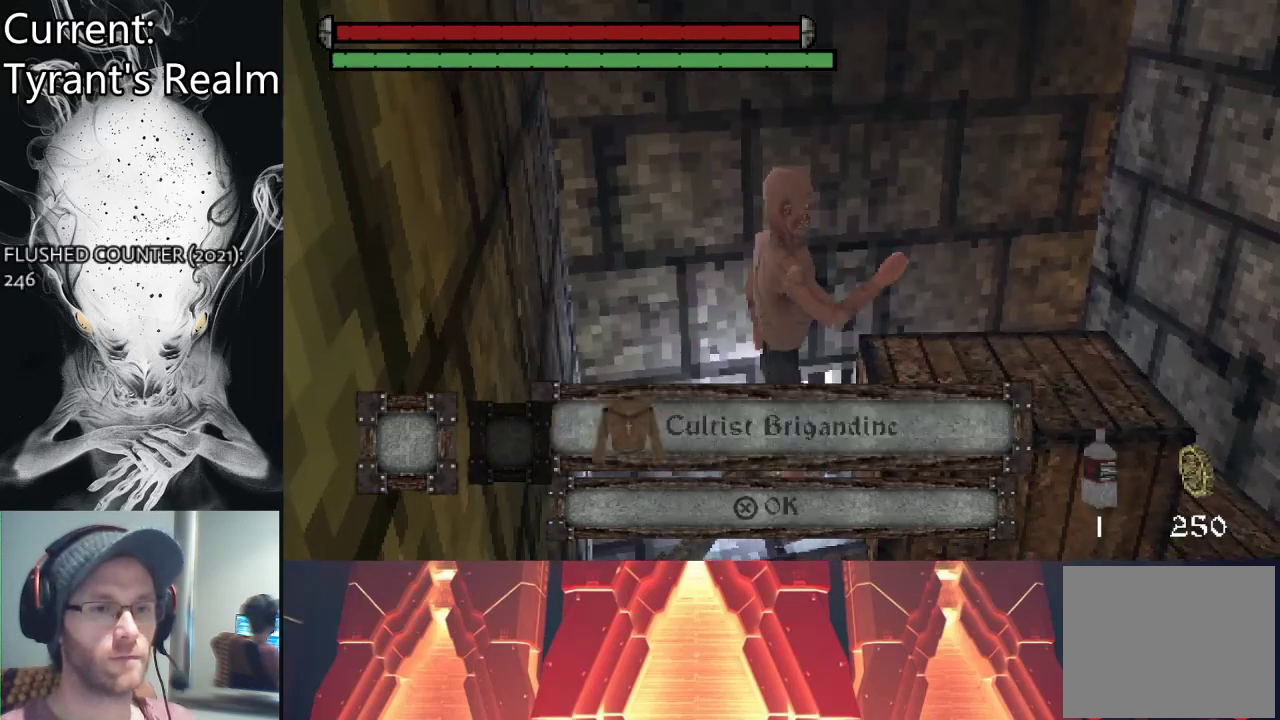
{"buttons": ["CROSS"], "left_stick": "center", "right_stick": "center", "events": [[400, "CROSS", "down"]]}
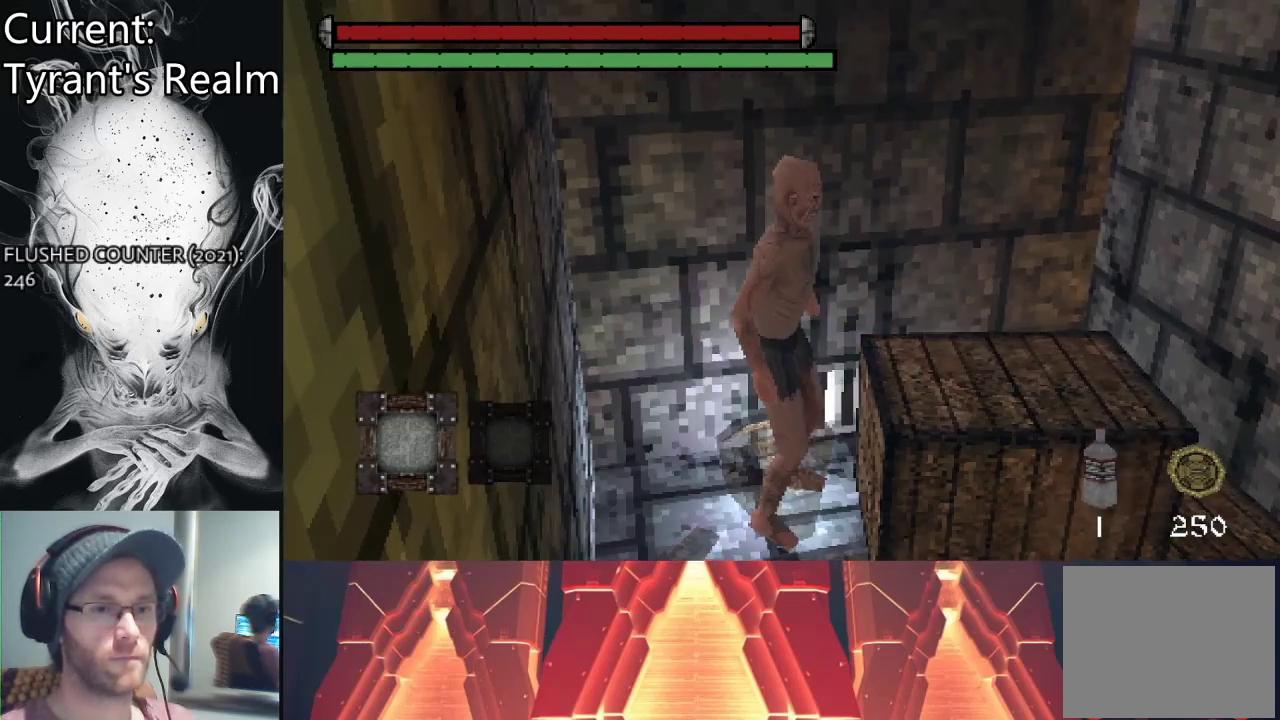
{"buttons": [], "left_stick": "down-right", "right_stick": "center", "events": [[33, "CROSS", "up"], [100, "left_stick", "down-right"], [267, "CIRCLE", "down"], [367, "CIRCLE", "up"]]}
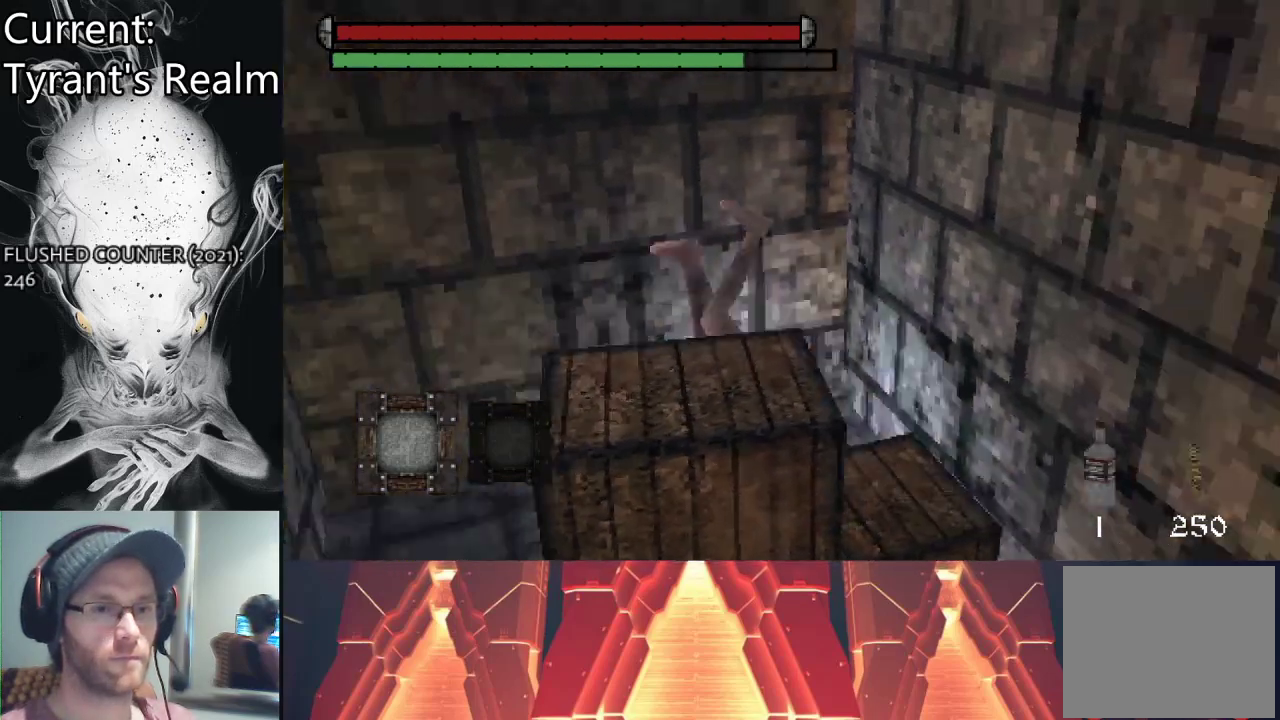
{"buttons": [], "left_stick": "down-left", "right_stick": "center", "events": [[233, "left_stick", "down"], [367, "left_stick", "down-left"]]}
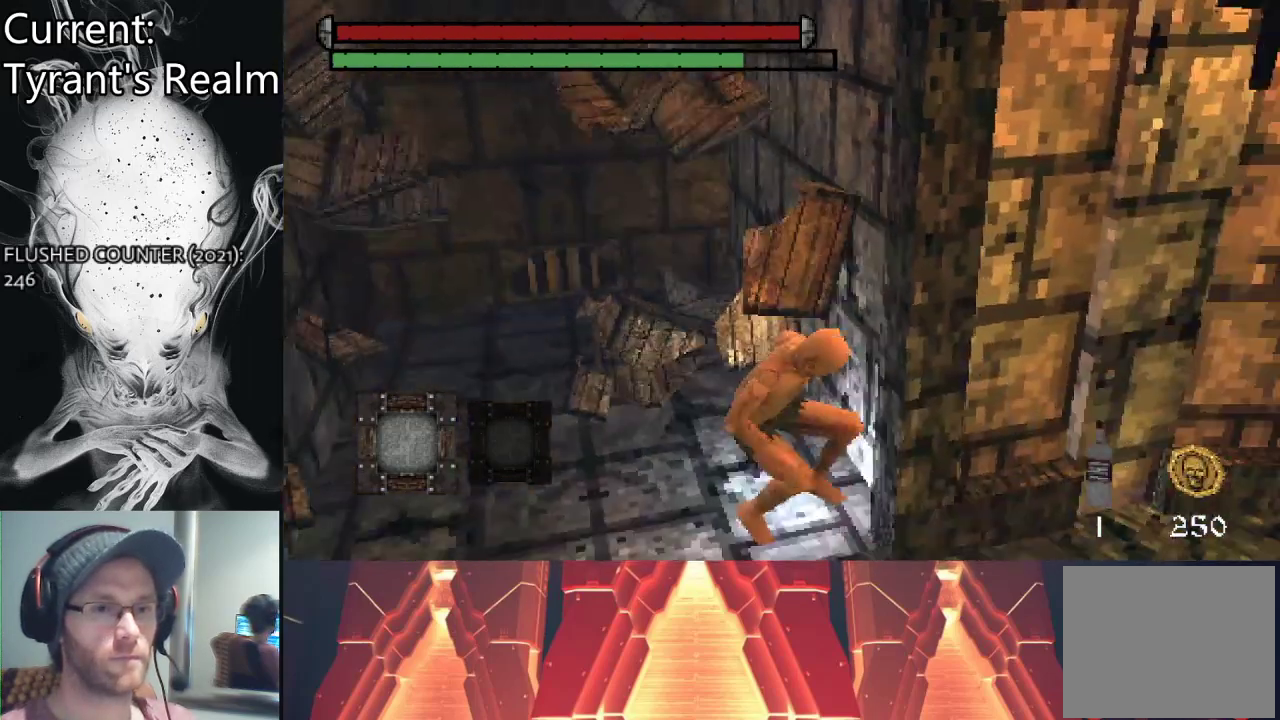
{"buttons": [], "left_stick": "down-right", "right_stick": "center", "events": [[33, "CIRCLE", "down"], [133, "CIRCLE", "up"], [300, "left_stick", "down"], [467, "left_stick", "down-right"]]}
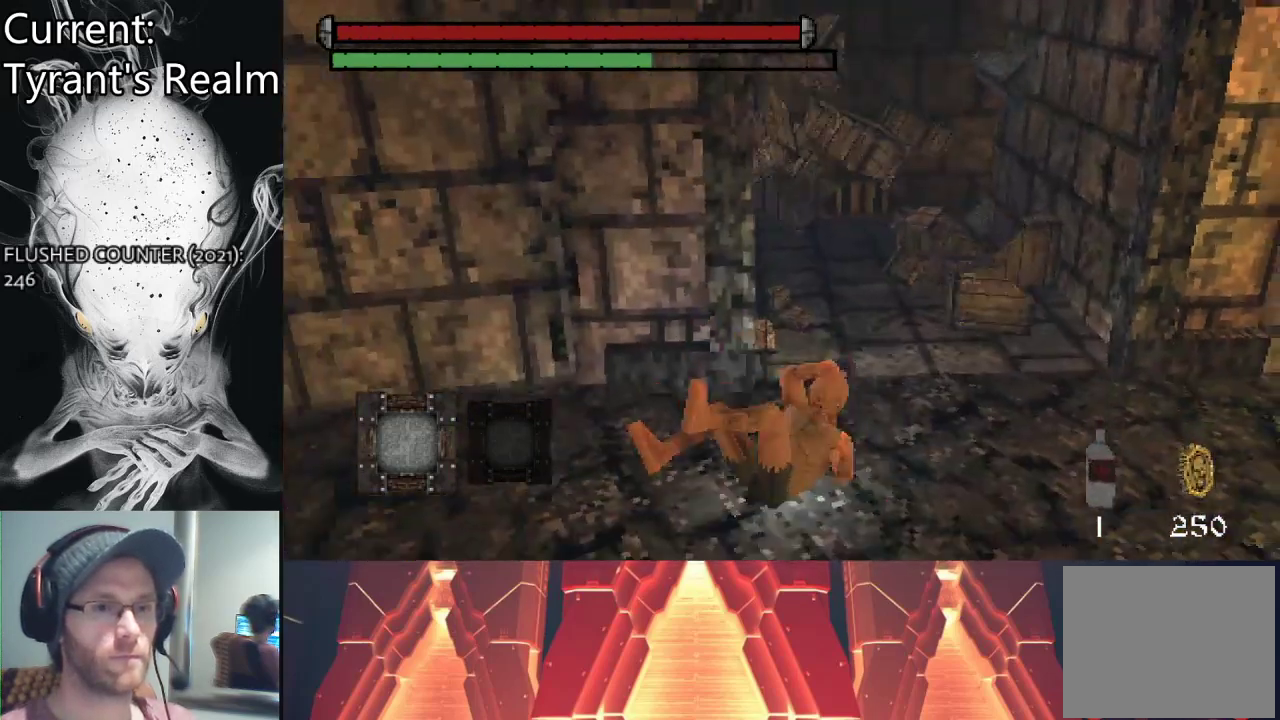
{"buttons": [], "left_stick": "down-right", "right_stick": "left", "events": [[233, "right_stick", "left"]]}
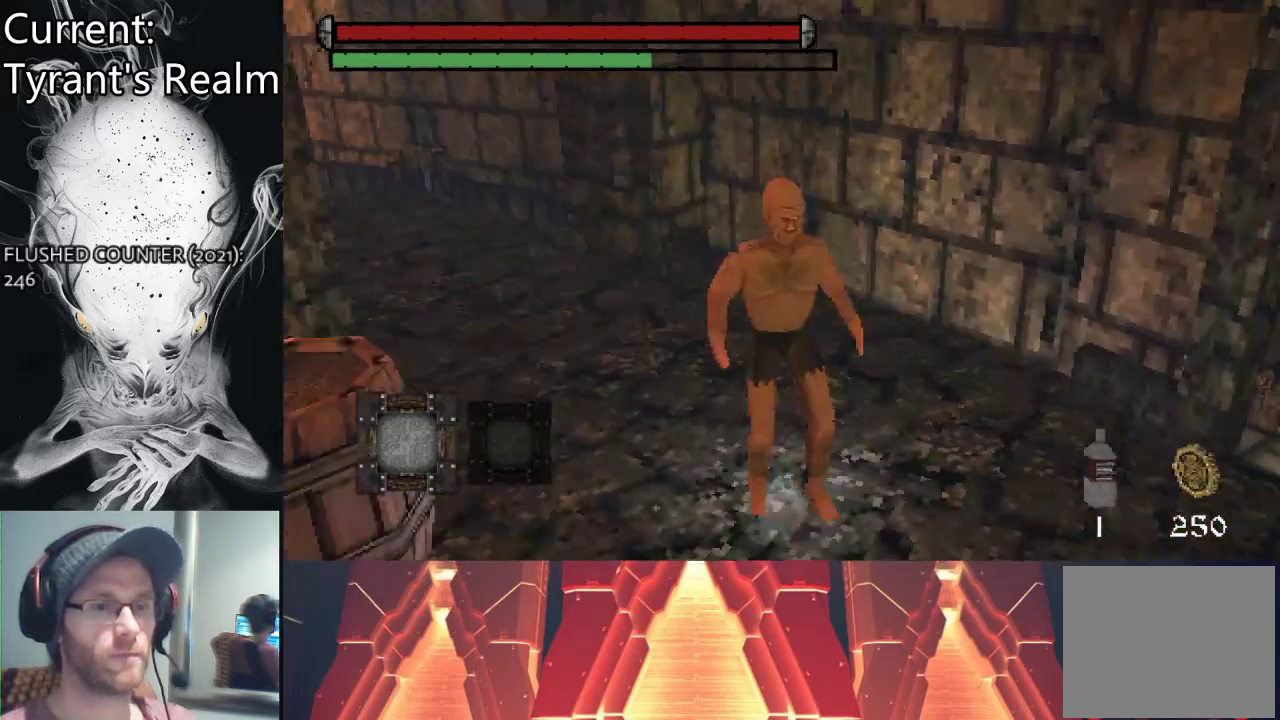
{"buttons": [], "left_stick": "down-left", "right_stick": "center", "events": [[33, "left_stick", "down"], [300, "right_stick", "center"], [500, "left_stick", "down-left"]]}
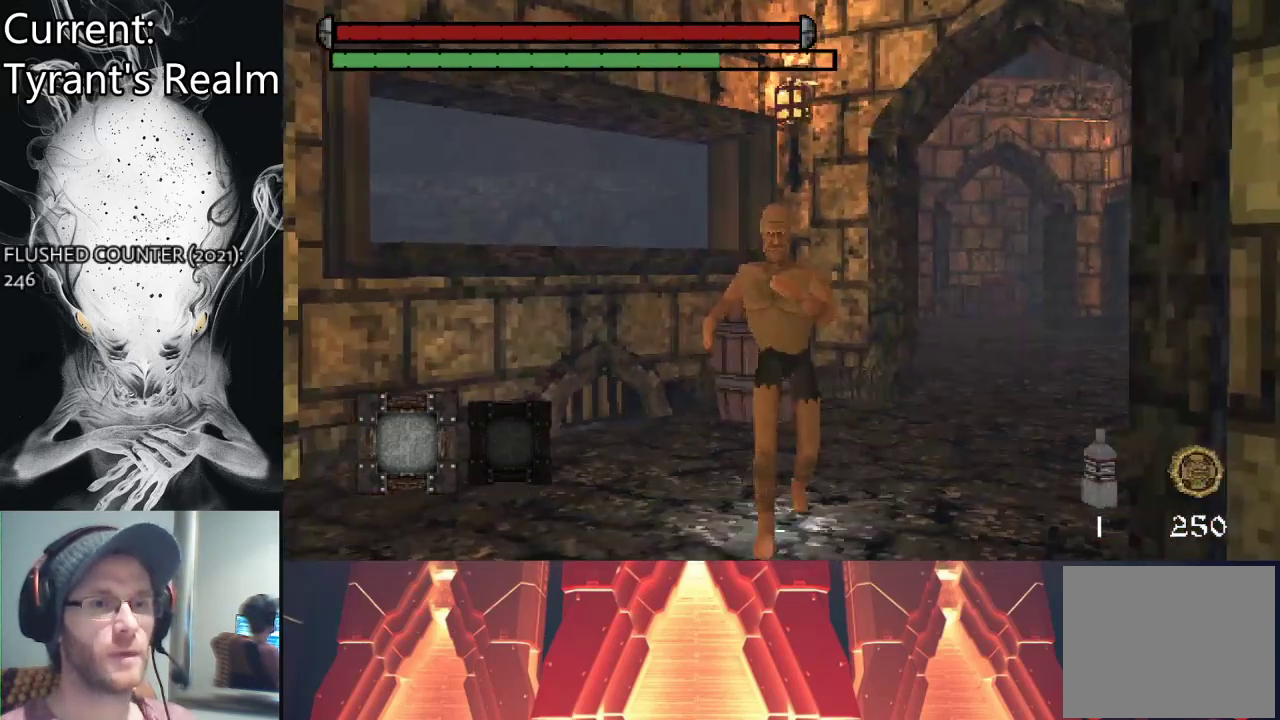
{"buttons": ["START"], "left_stick": "center", "right_stick": "center", "events": [[33, "left_stick", "left"], [200, "left_stick", "center"], [467, "START", "down"]]}
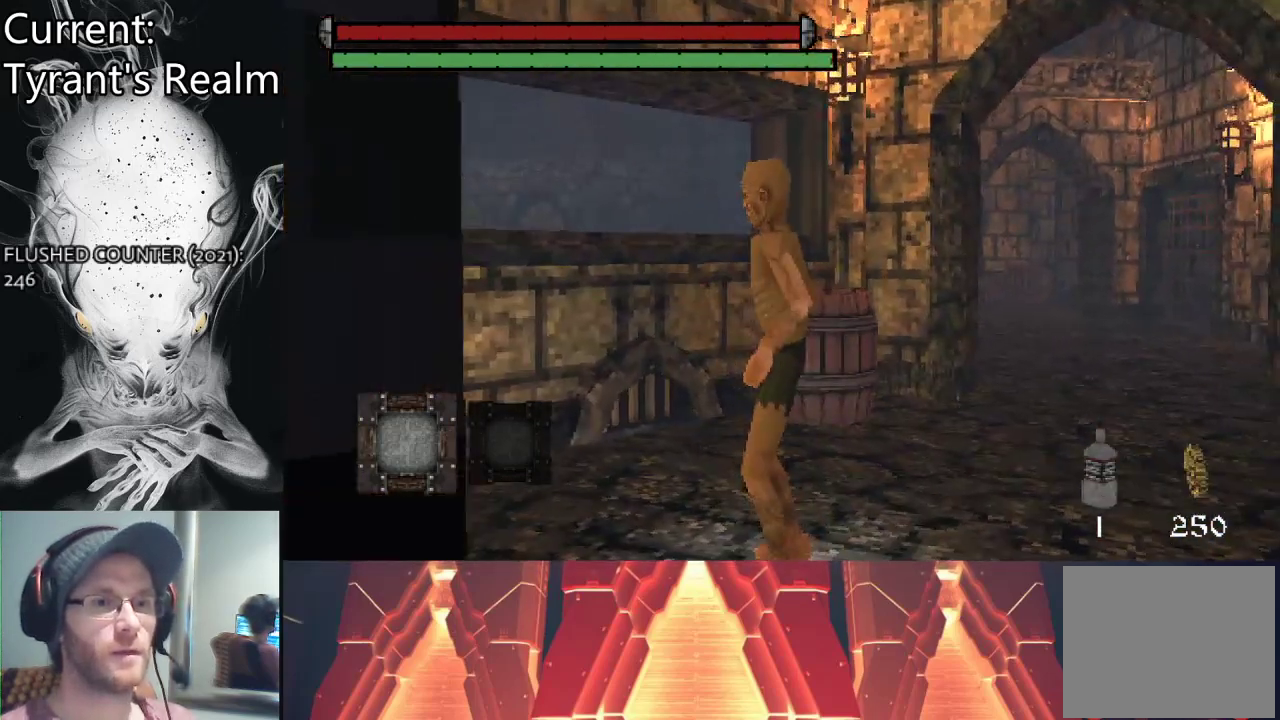
{"buttons": ["START"], "left_stick": "center", "right_stick": "center", "events": [[133, "START", "up"], [433, "START", "down"]]}
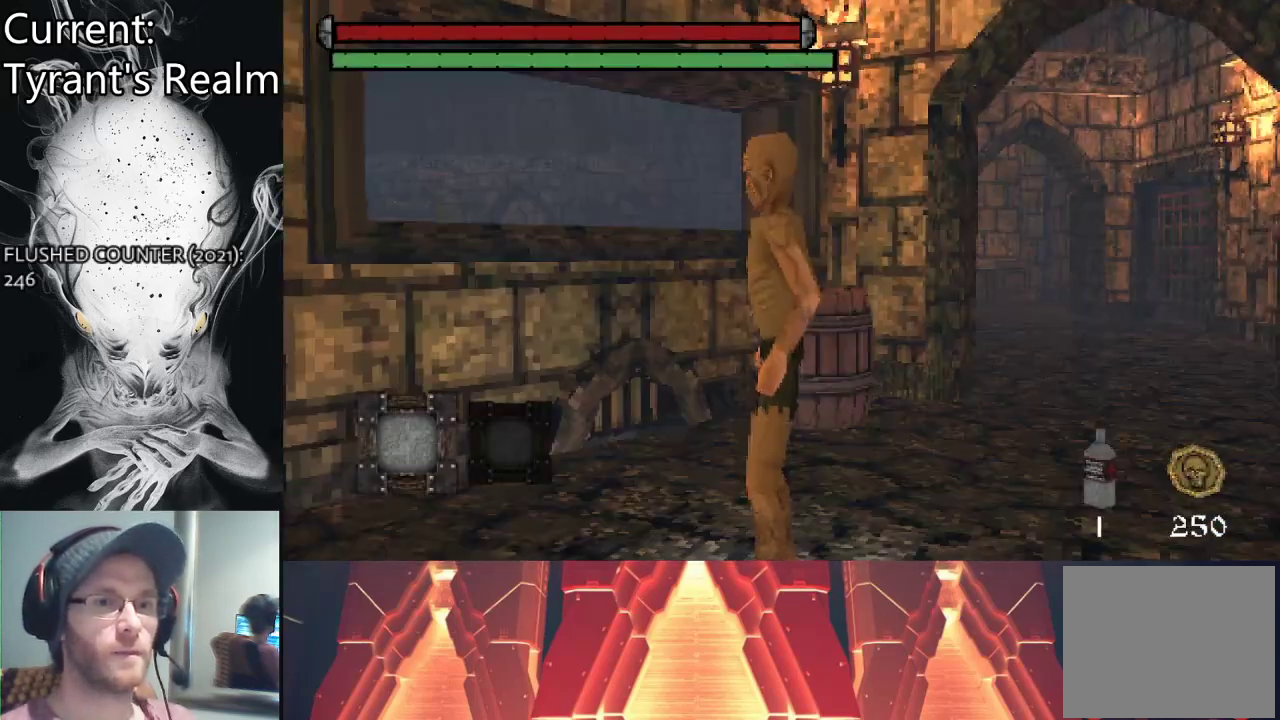
{"buttons": [], "left_stick": "center", "right_stick": "center", "events": [[33, "START", "up"], [267, "START", "down"], [400, "START", "up"]]}
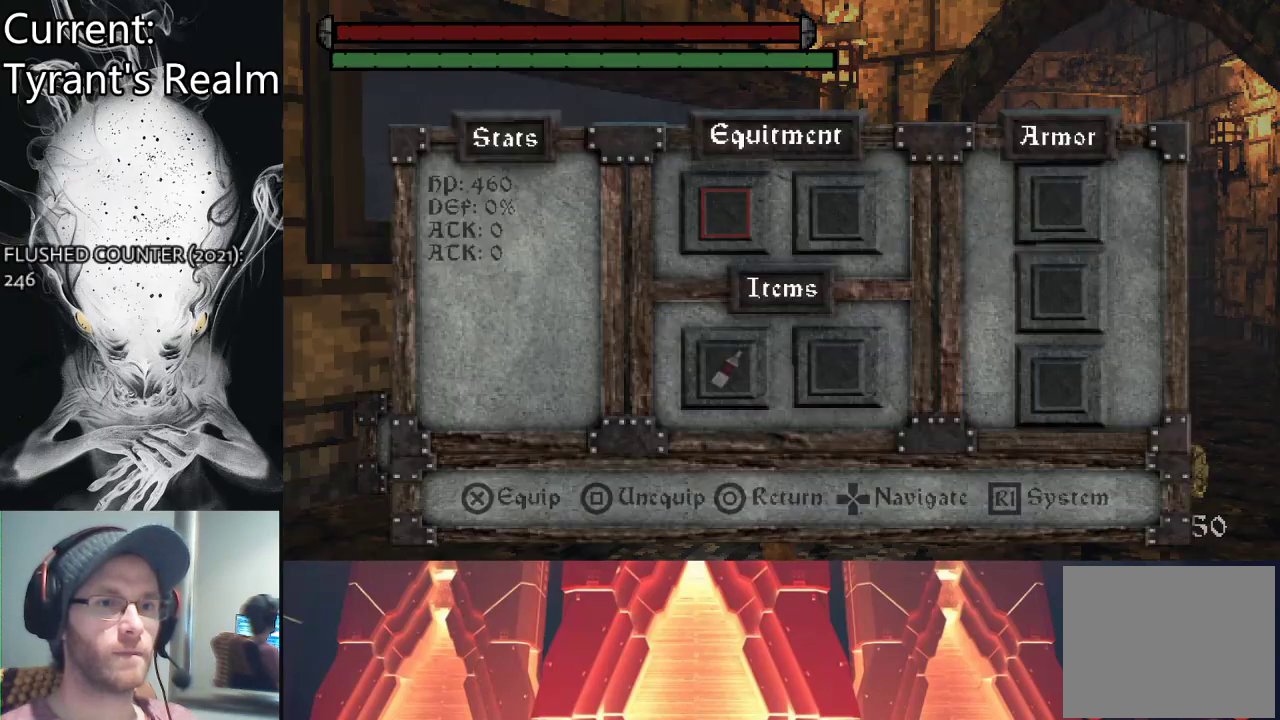
{"buttons": [], "left_stick": "center", "right_stick": "center", "events": [[200, "DPAD_RIGHT", "down"], [333, "DPAD_RIGHT", "up"]]}
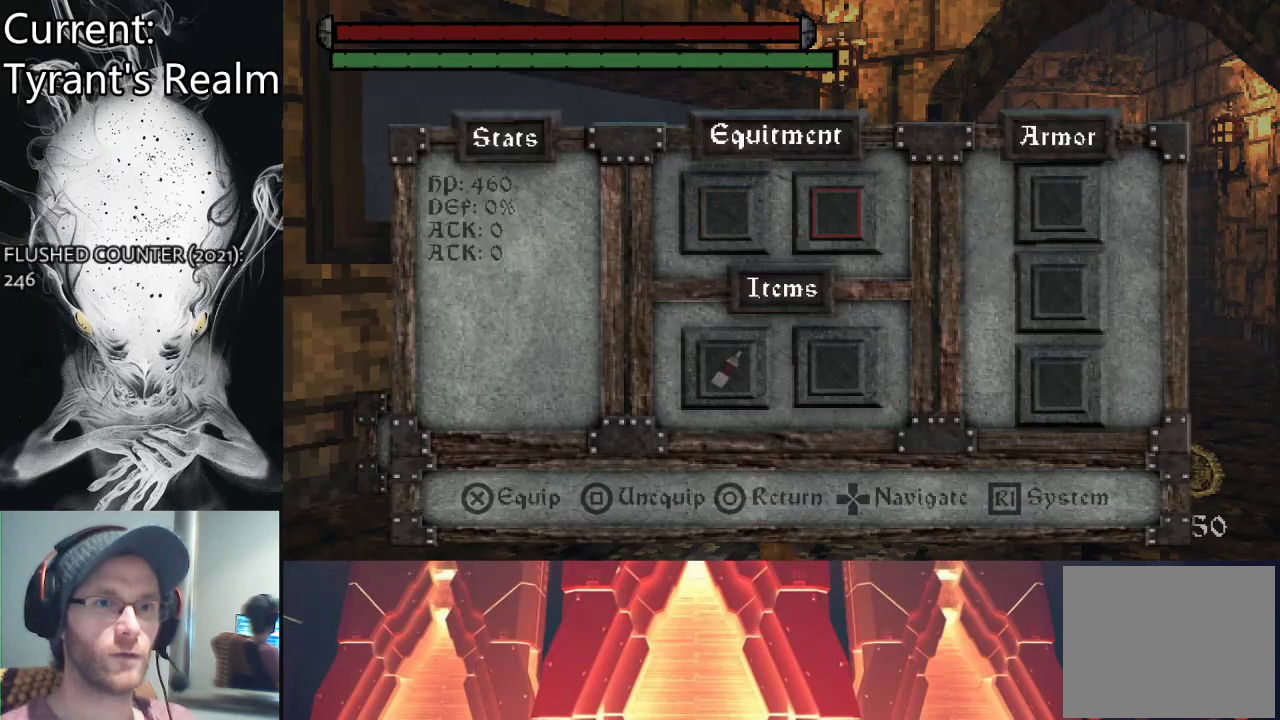
{"buttons": [], "left_stick": "center", "right_stick": "center", "events": [[200, "DPAD_LEFT", "down"], [300, "DPAD_LEFT", "up"], [367, "CROSS", "down"], [467, "CROSS", "up"]]}
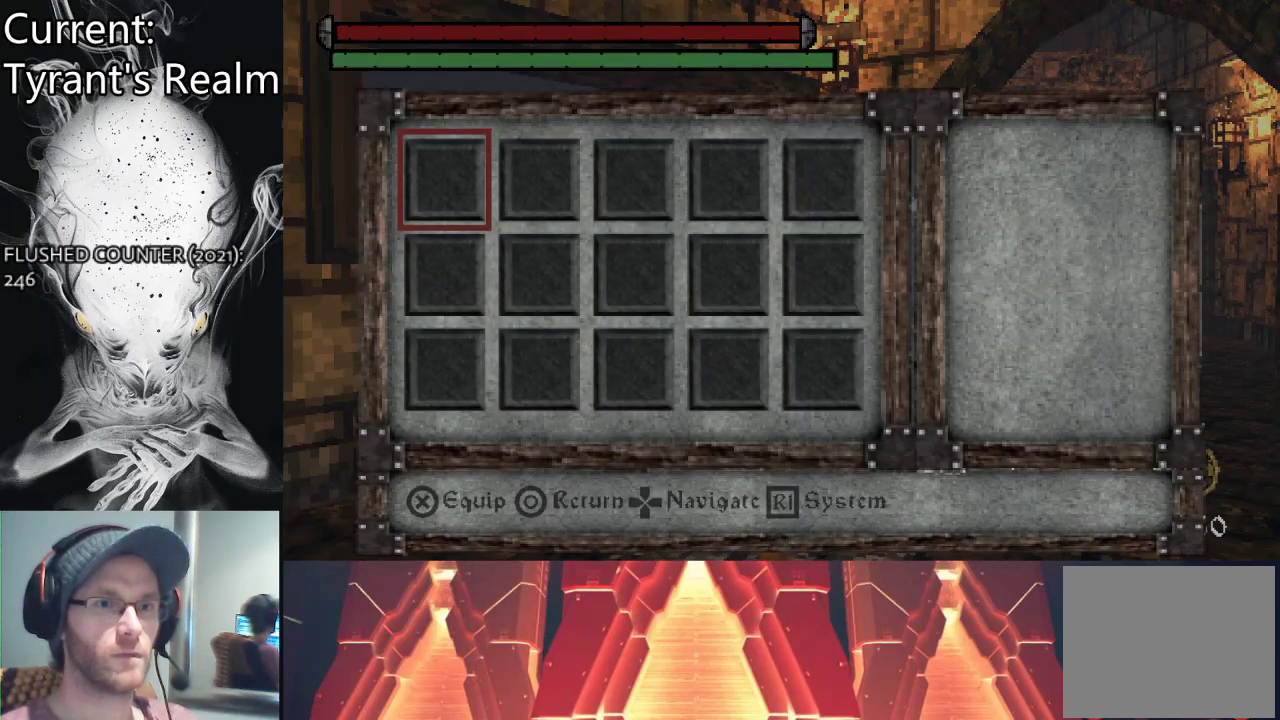
{"buttons": [], "left_stick": "center", "right_stick": "center", "events": []}
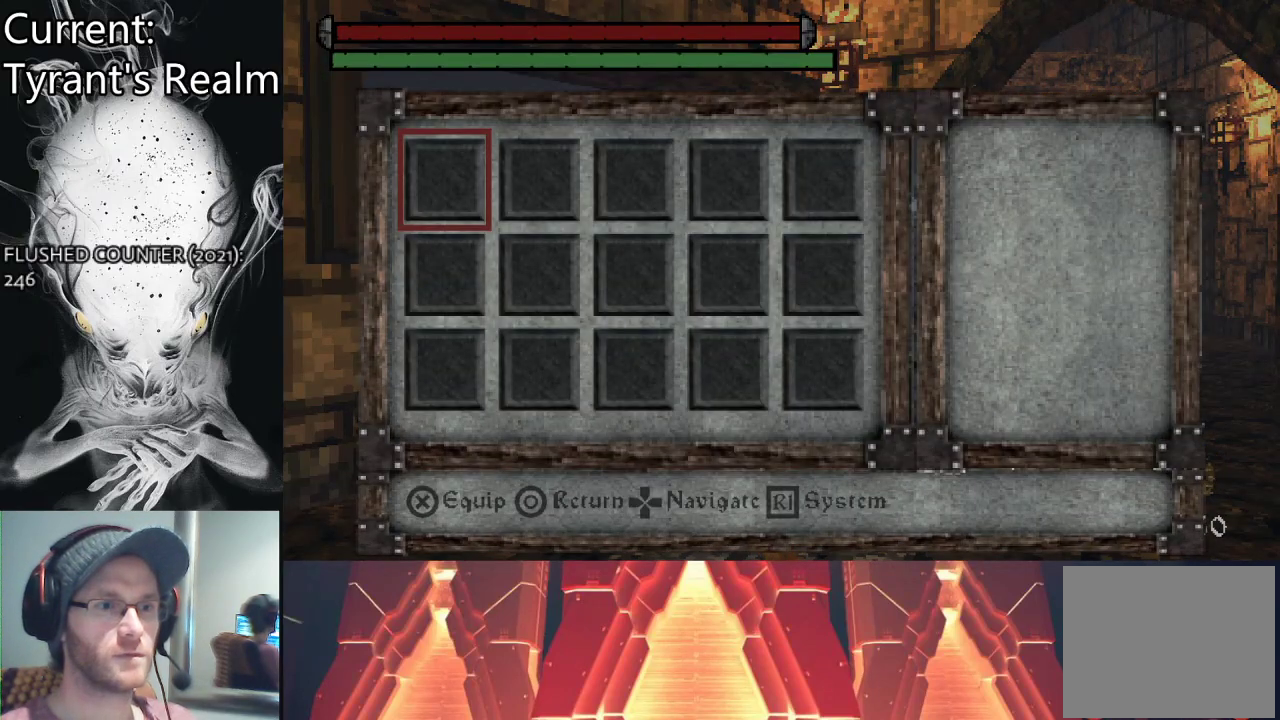
{"buttons": [], "left_stick": "center", "right_stick": "center", "events": [[367, "CIRCLE", "down"], [500, "CIRCLE", "up"]]}
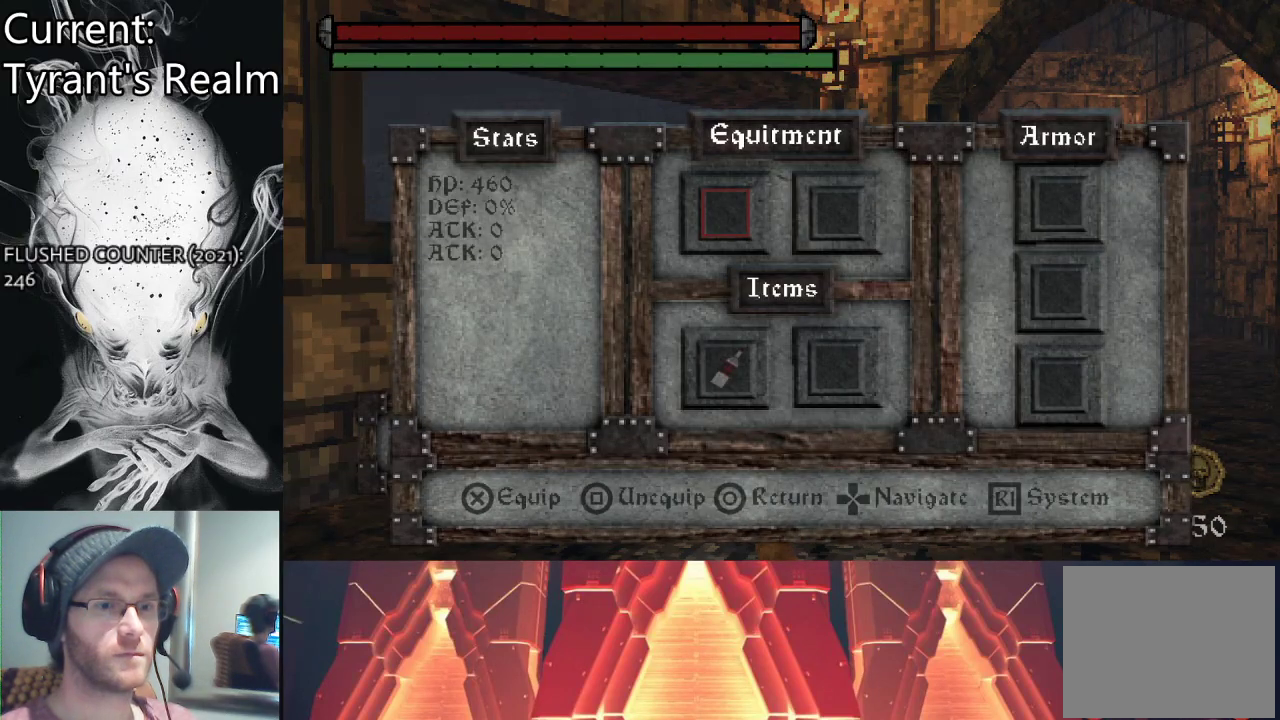
{"buttons": ["DPAD_RIGHT"], "left_stick": "center", "right_stick": "center", "events": [[267, "DPAD_RIGHT", "down"], [367, "DPAD_RIGHT", "up"], [467, "DPAD_RIGHT", "down"]]}
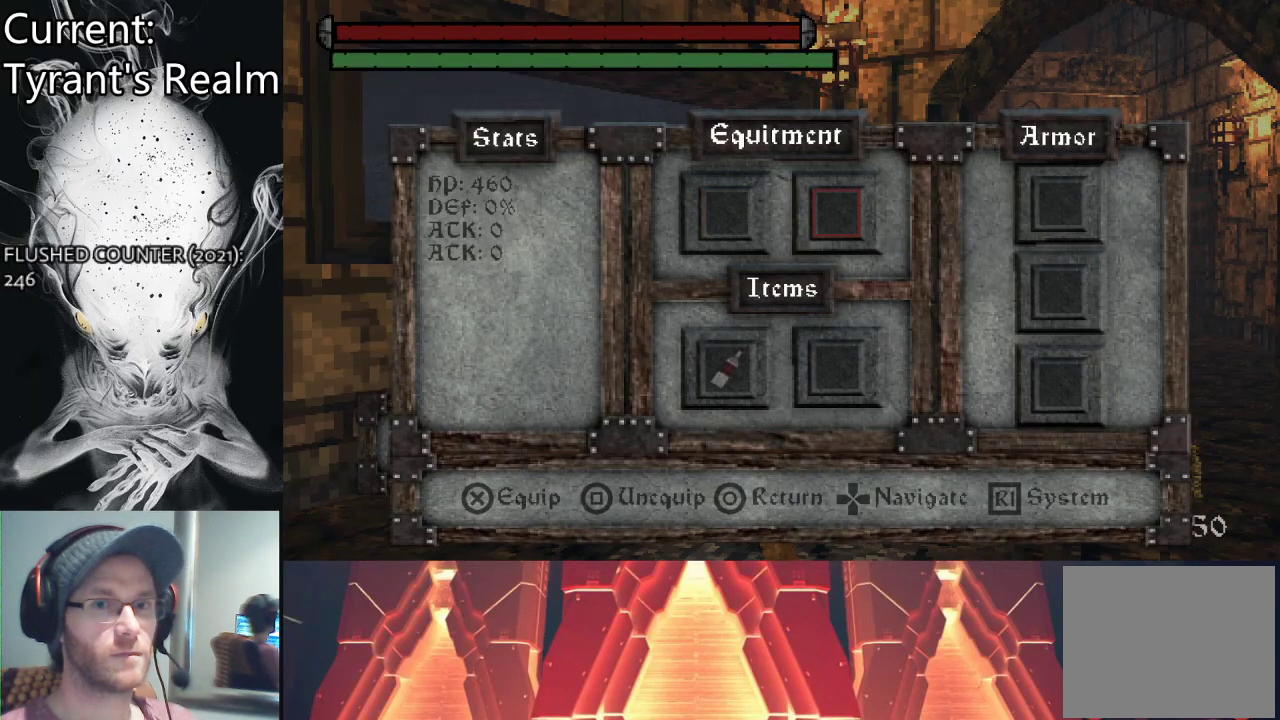
{"buttons": [], "left_stick": "center", "right_stick": "center", "events": [[33, "DPAD_RIGHT", "up"], [300, "CROSS", "down"], [433, "CROSS", "up"]]}
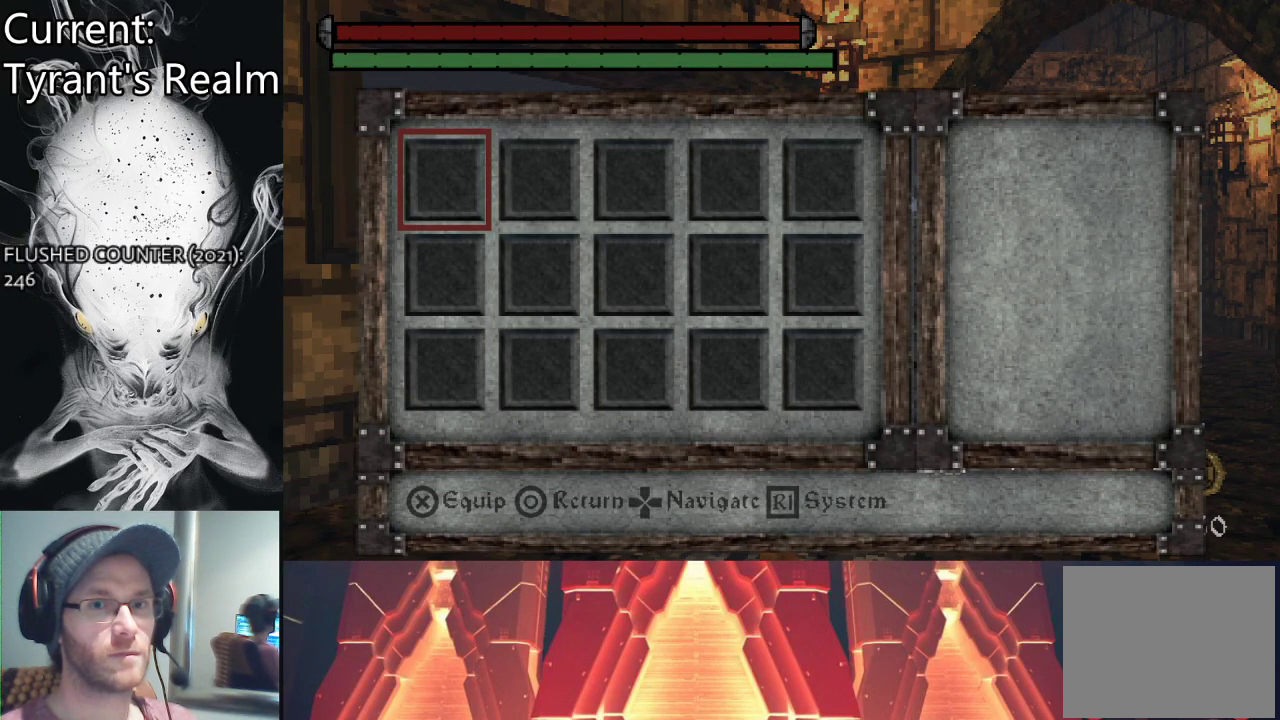
{"buttons": ["CIRCLE"], "left_stick": "center", "right_stick": "center", "events": [[400, "CIRCLE", "down"]]}
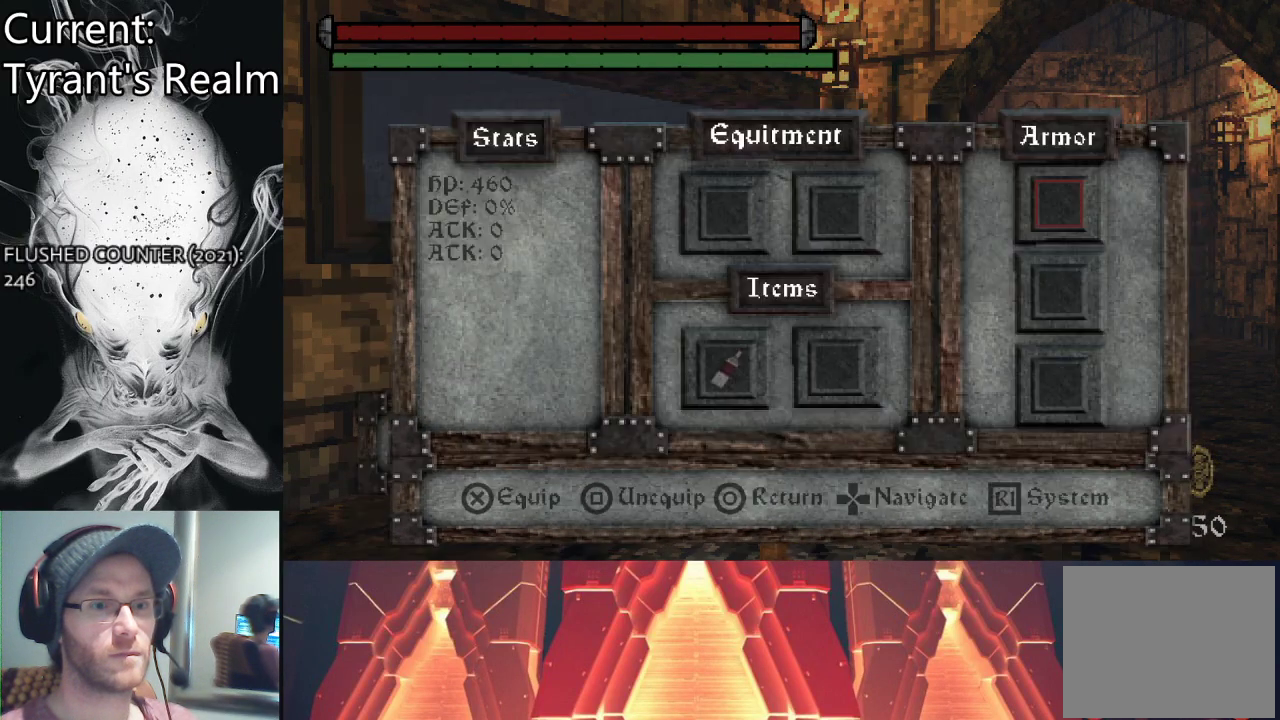
{"buttons": [], "left_stick": "center", "right_stick": "center", "events": [[33, "CIRCLE", "up"], [167, "DPAD_DOWN", "down"], [300, "DPAD_DOWN", "up"], [333, "CROSS", "down"], [433, "CROSS", "up"]]}
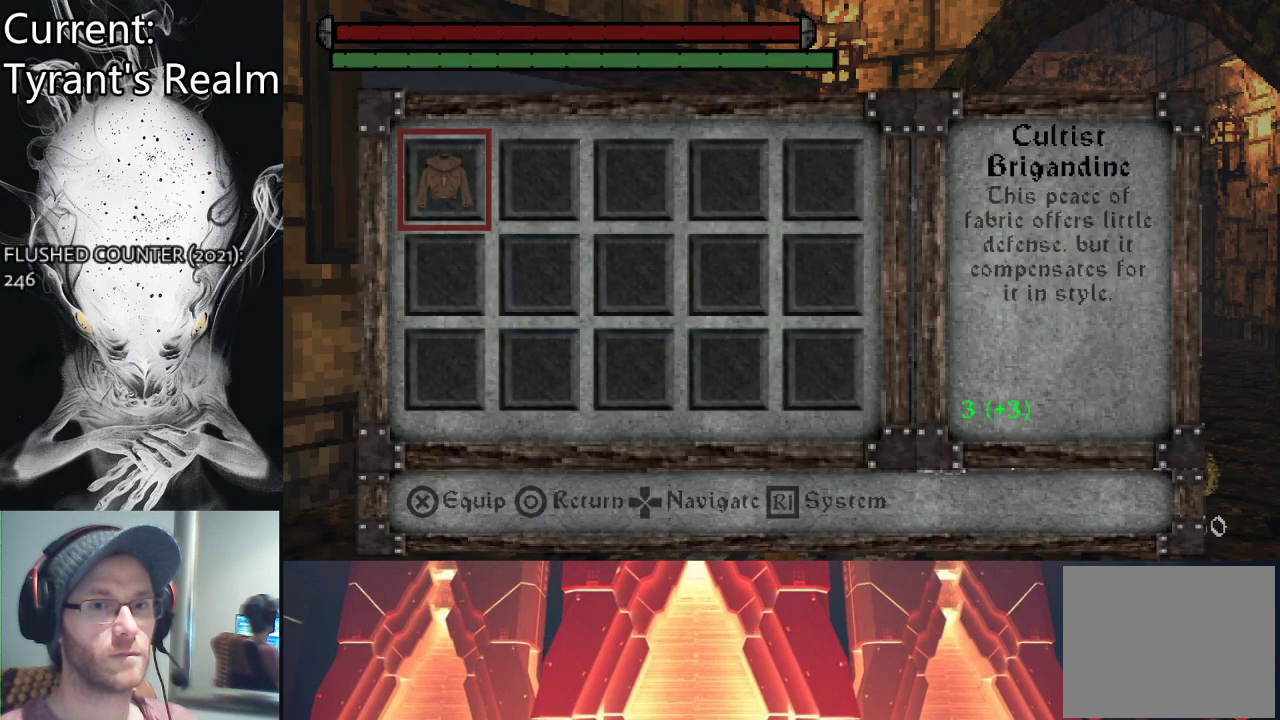
{"buttons": [], "left_stick": "center", "right_stick": "center", "events": [[333, "CROSS", "down"], [467, "CROSS", "up"]]}
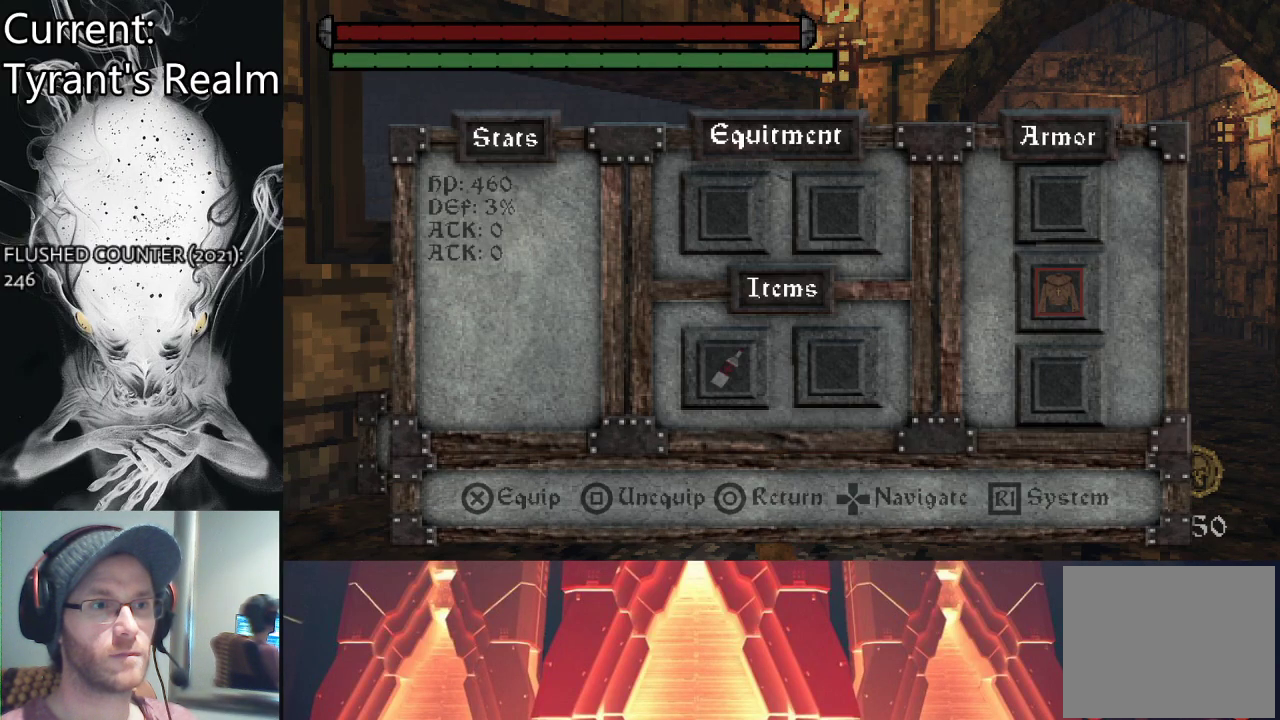
{"buttons": ["CIRCLE"], "left_stick": "center", "right_stick": "center", "events": [[467, "CIRCLE", "down"]]}
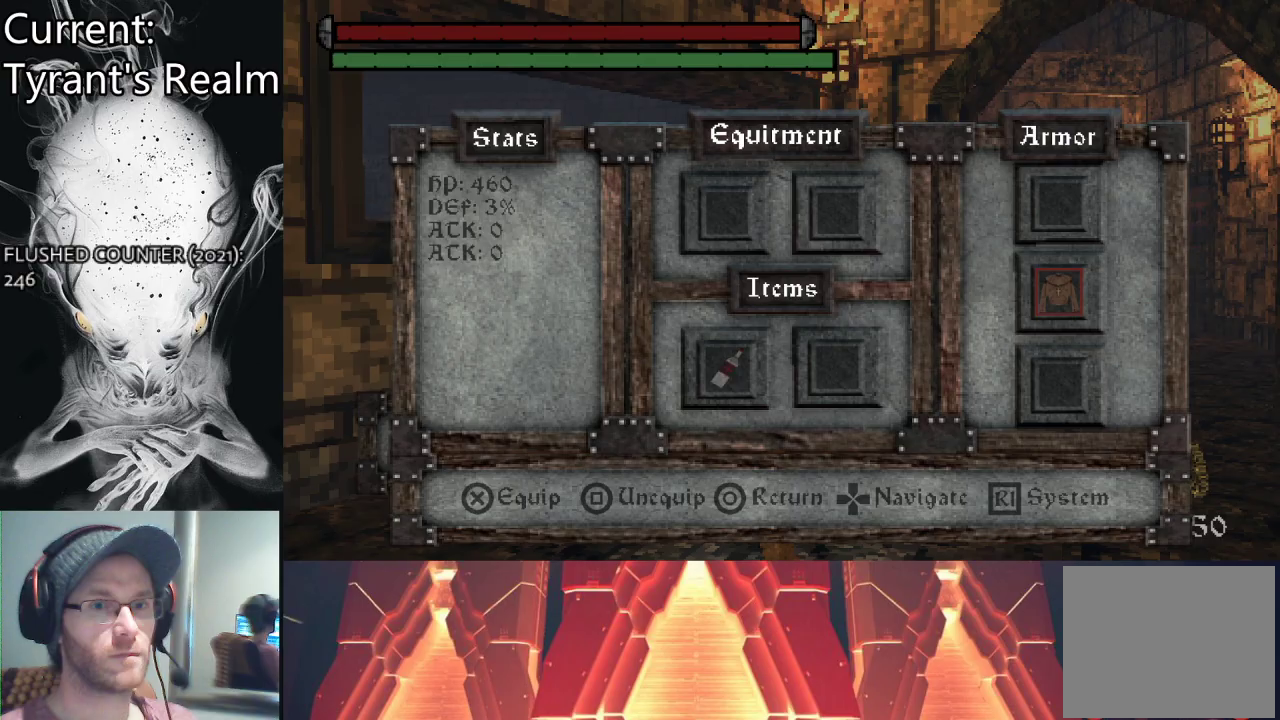
{"buttons": [], "left_stick": "center", "right_stick": "center", "events": [[100, "CIRCLE", "up"]]}
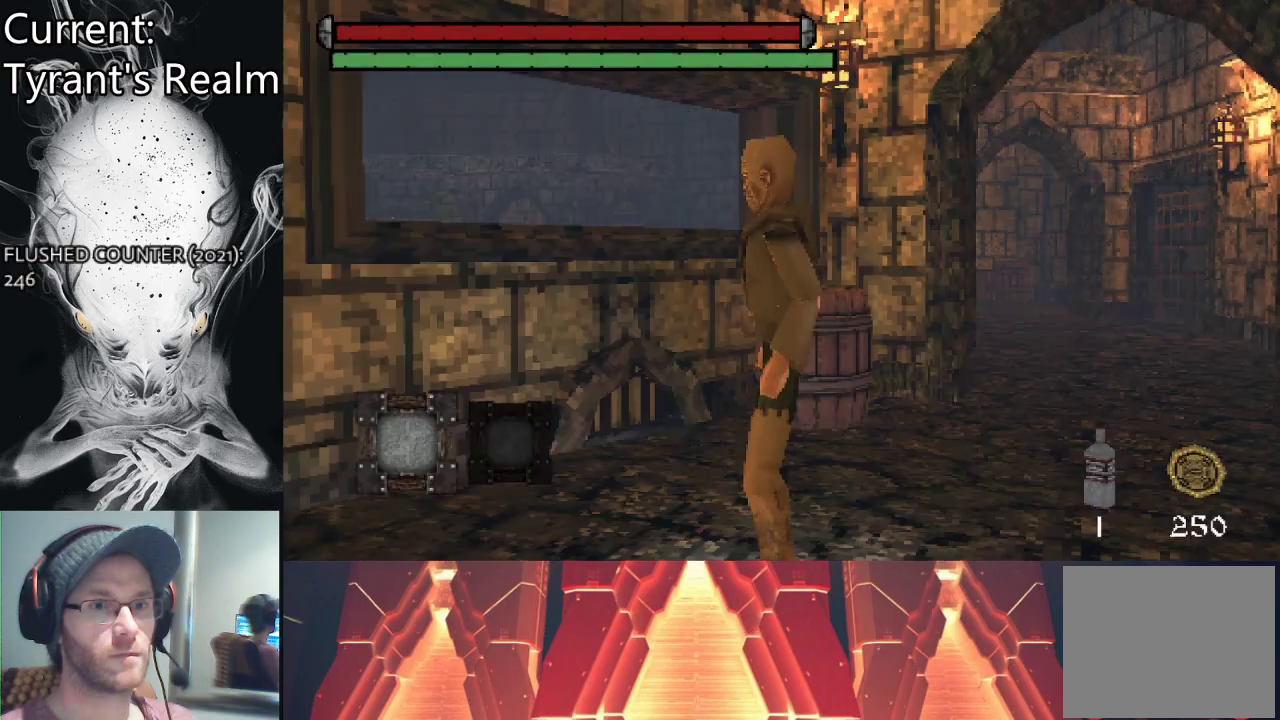
{"buttons": [], "left_stick": "up", "right_stick": "center", "events": [[100, "left_stick", "up"], [200, "right_stick", "down-right"], [400, "right_stick", "center"]]}
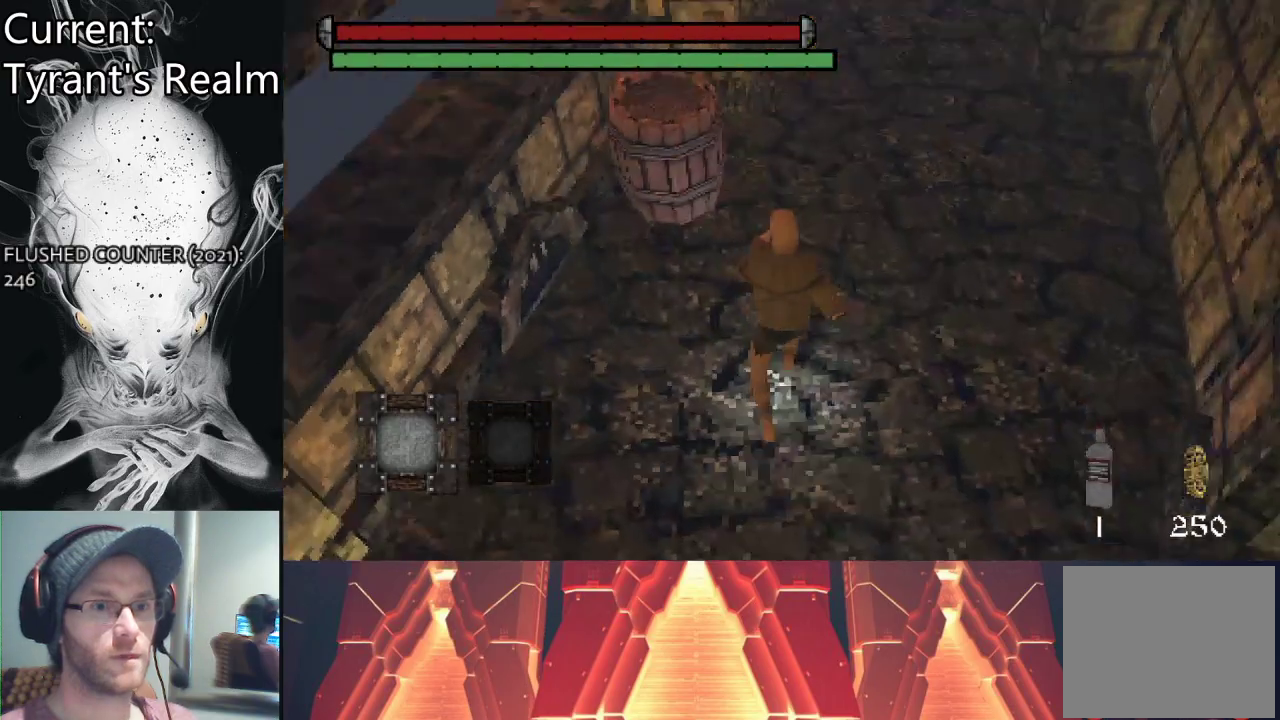
{"buttons": [], "left_stick": "center", "right_stick": "center", "events": [[167, "left_stick", "up-left"], [333, "left_stick", "center"]]}
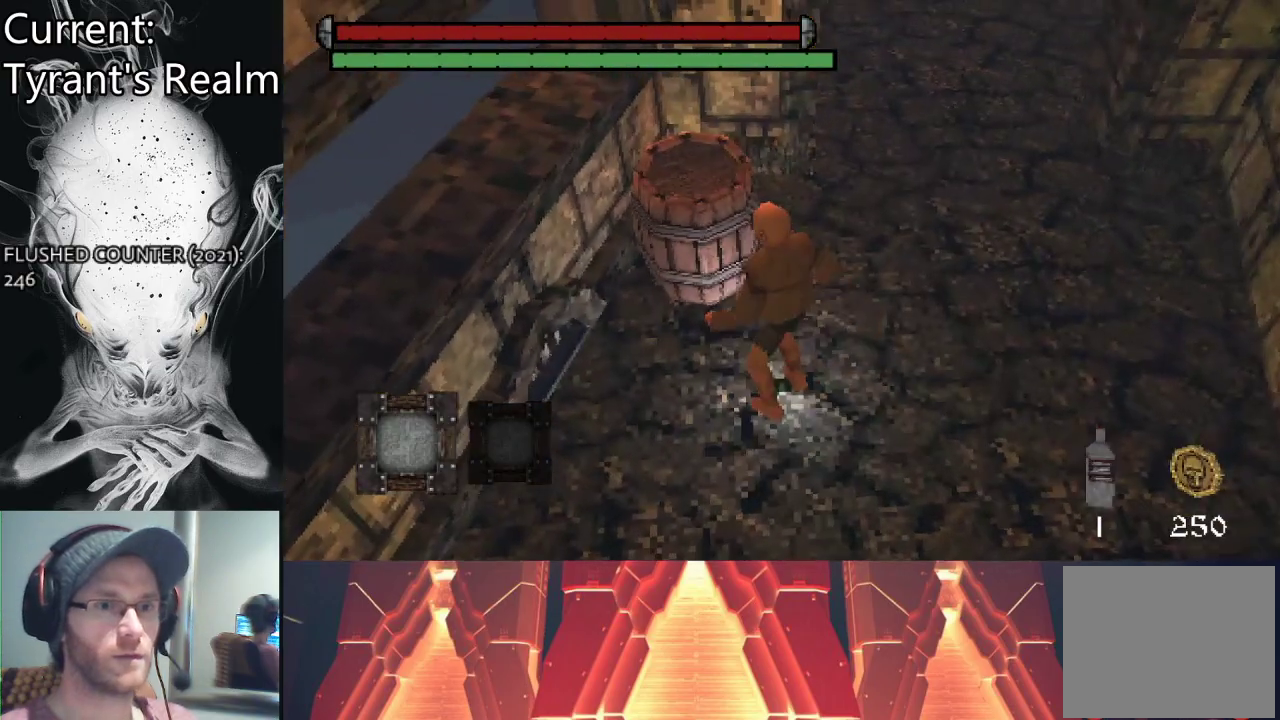
{"buttons": [], "left_stick": "center", "right_stick": "center", "events": [[367, "SQUARE", "down"], [500, "SQUARE", "up"]]}
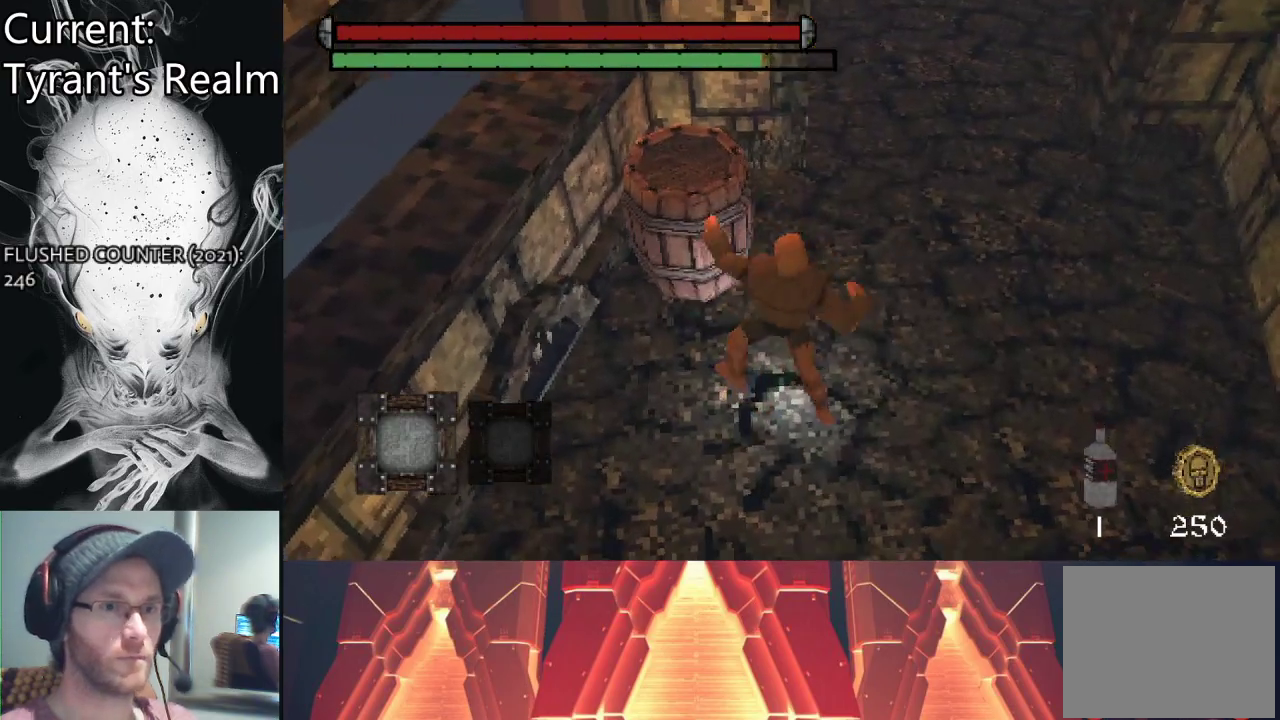
{"buttons": [], "left_stick": "center", "right_stick": "center", "events": []}
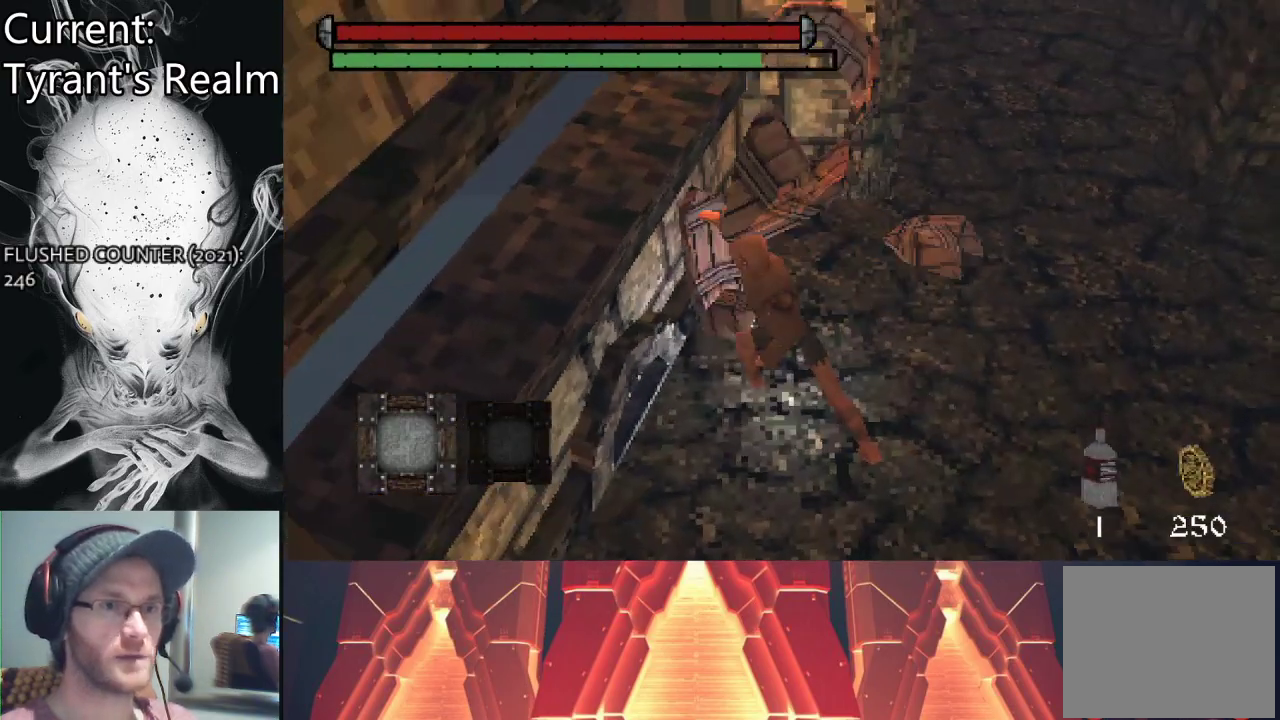
{"buttons": [], "left_stick": "right", "right_stick": "right", "events": [[400, "right_stick", "right"], [500, "left_stick", "right"]]}
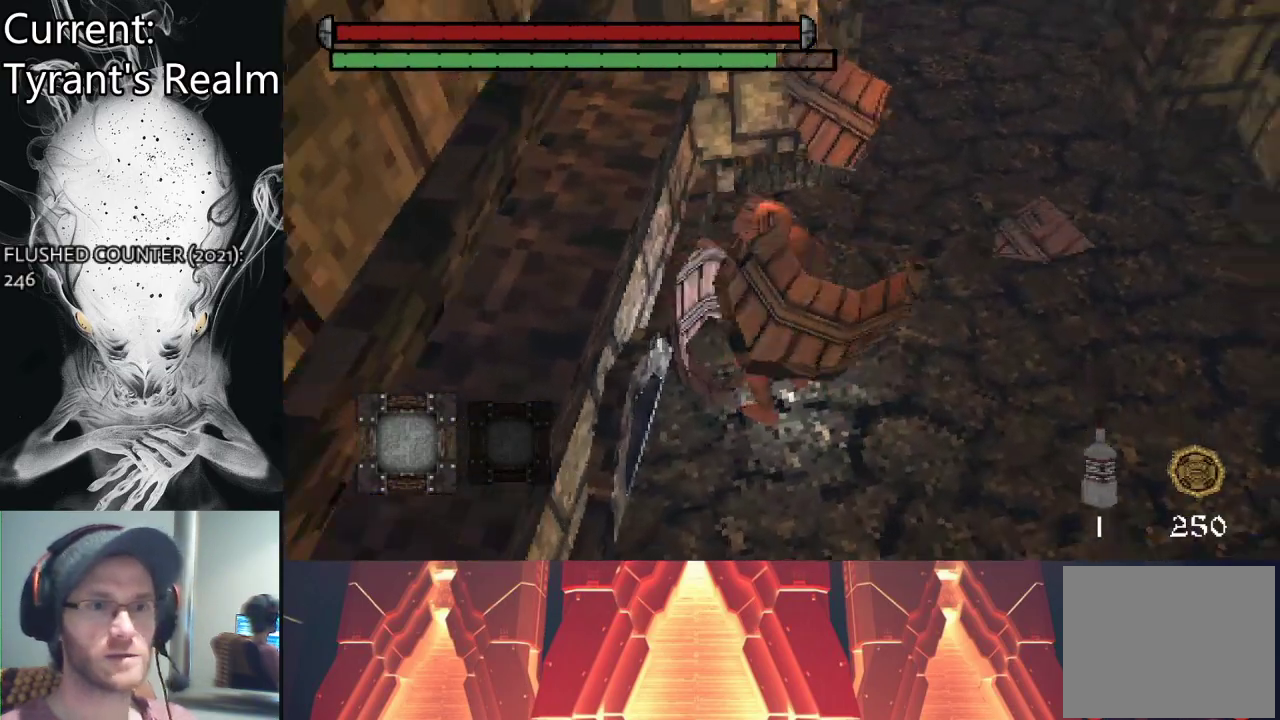
{"buttons": [], "left_stick": "up", "right_stick": "up-left", "events": [[133, "right_stick", "center"], [233, "left_stick", "up-right"], [300, "right_stick", "up-left"], [467, "left_stick", "up"]]}